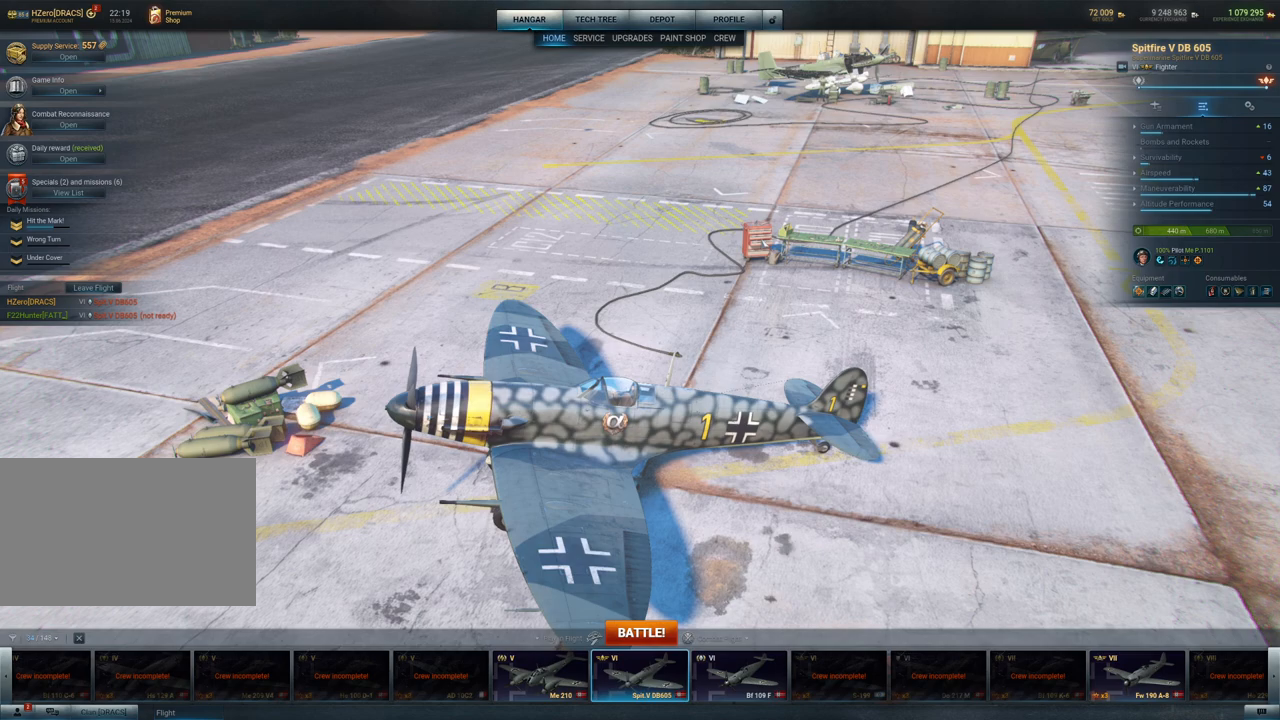
Gameplay with keyboard and mouse; each line is a JSON object with the keys and mouse buttons held at the frame after it. "events" lists presses ("down") and releases ("up") of "1", "2", "3", "4", "5", "a", "alt", "c", "caps_lock", "ctrl", "d", "e", "f", "g", "q", "r", "s", "shift", "space", "t", "tab", "v", "w", "x", "z", "mouse_left", "mouse_wheel" and "mouse_right" between this image and that frame as [ms after this image, input, new state], when the widget could be followed in between. "mouse_left", "mouse_wheel", "mouse_right" = the "left", "wheel", "right" buttons of the "mouse" list. No other keys are recorded. "wheel" means that the mouse wheel is clicked or scrolled. "mouse_move" is the direction in which the mouse moves at that frame (one of eight, or "still"), when it could be read.
{"keys": [], "mouse": [], "mouse_move": "right", "events": []}
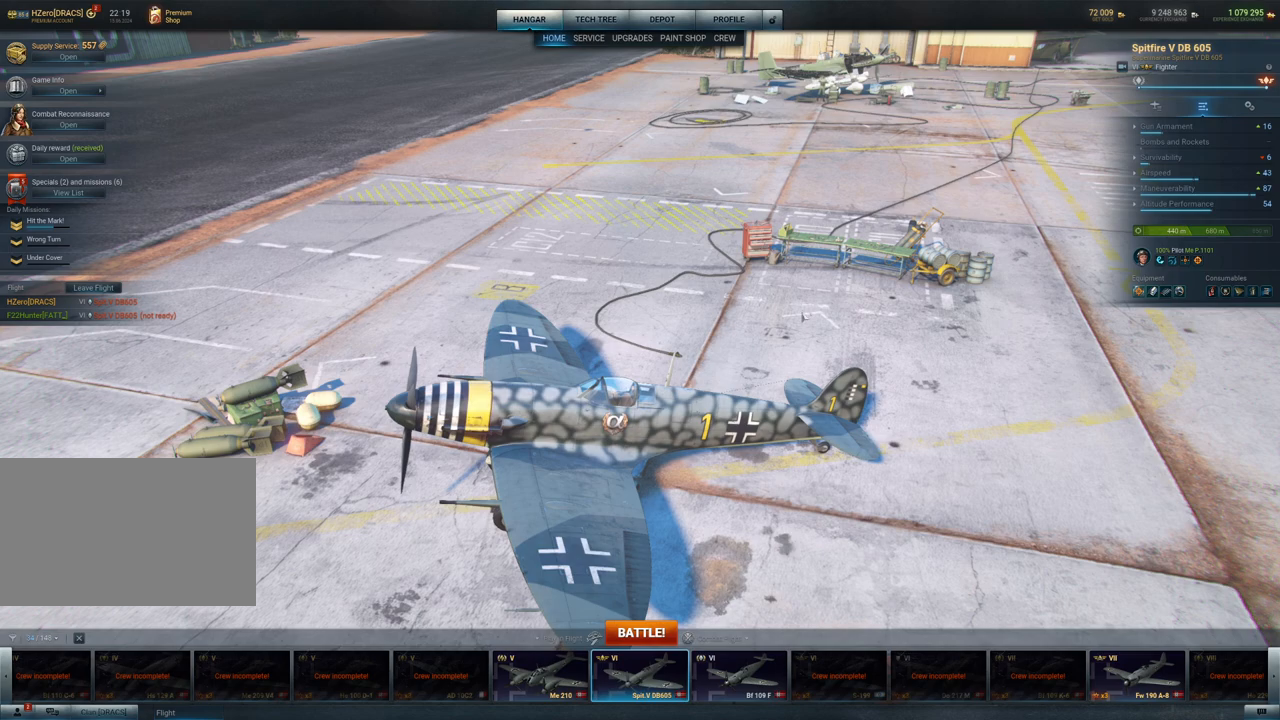
{"keys": [], "mouse": [], "mouse_move": "left", "events": []}
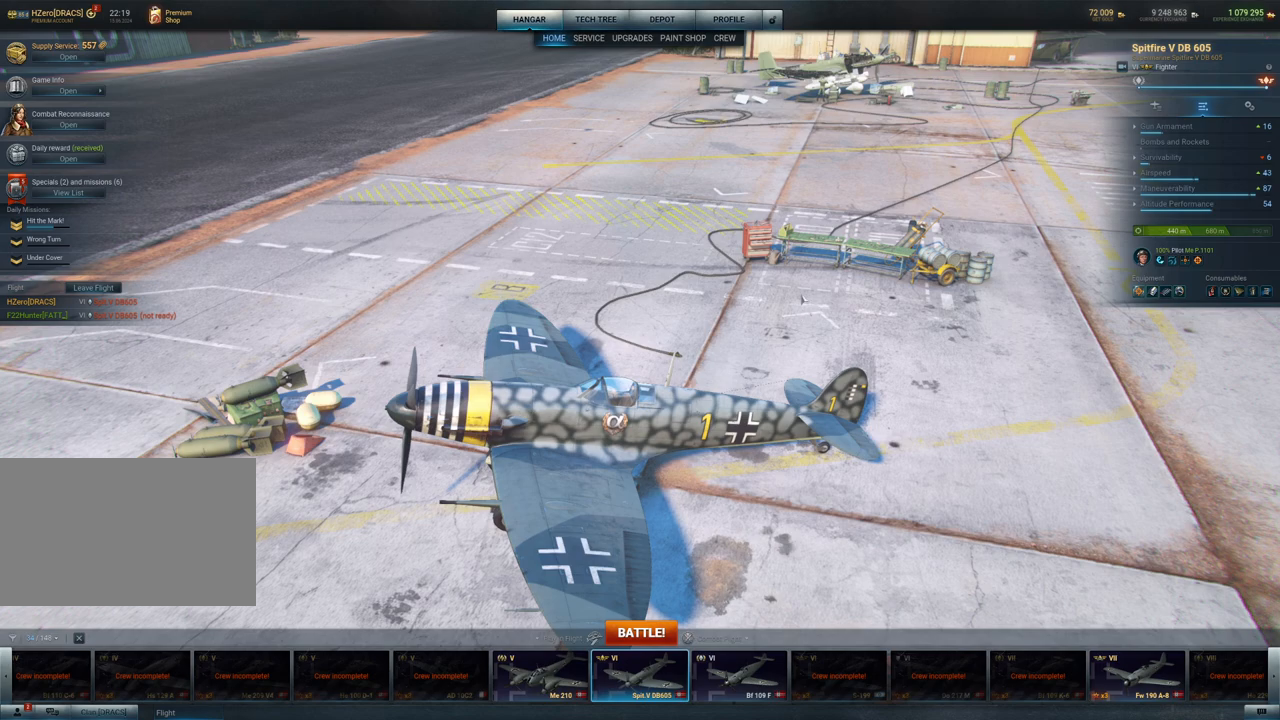
{"keys": [], "mouse": [], "mouse_move": "still", "events": []}
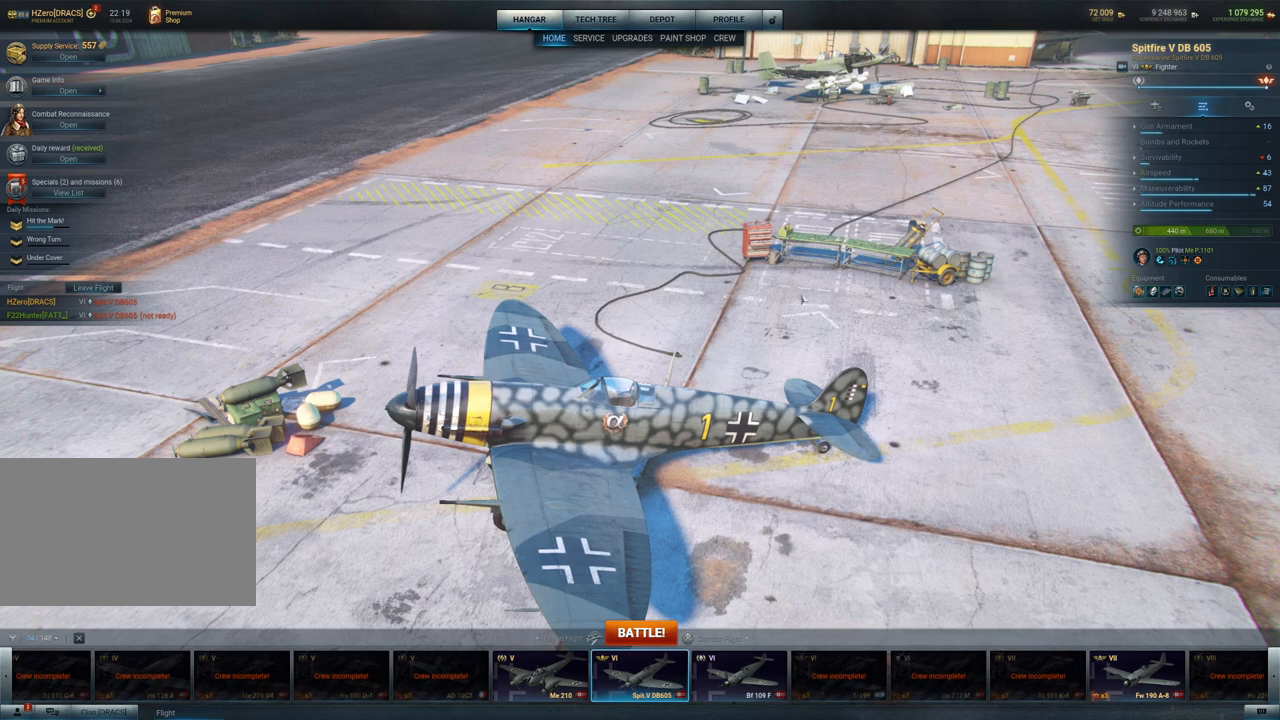
{"keys": [], "mouse": [], "mouse_move": "down-left", "events": []}
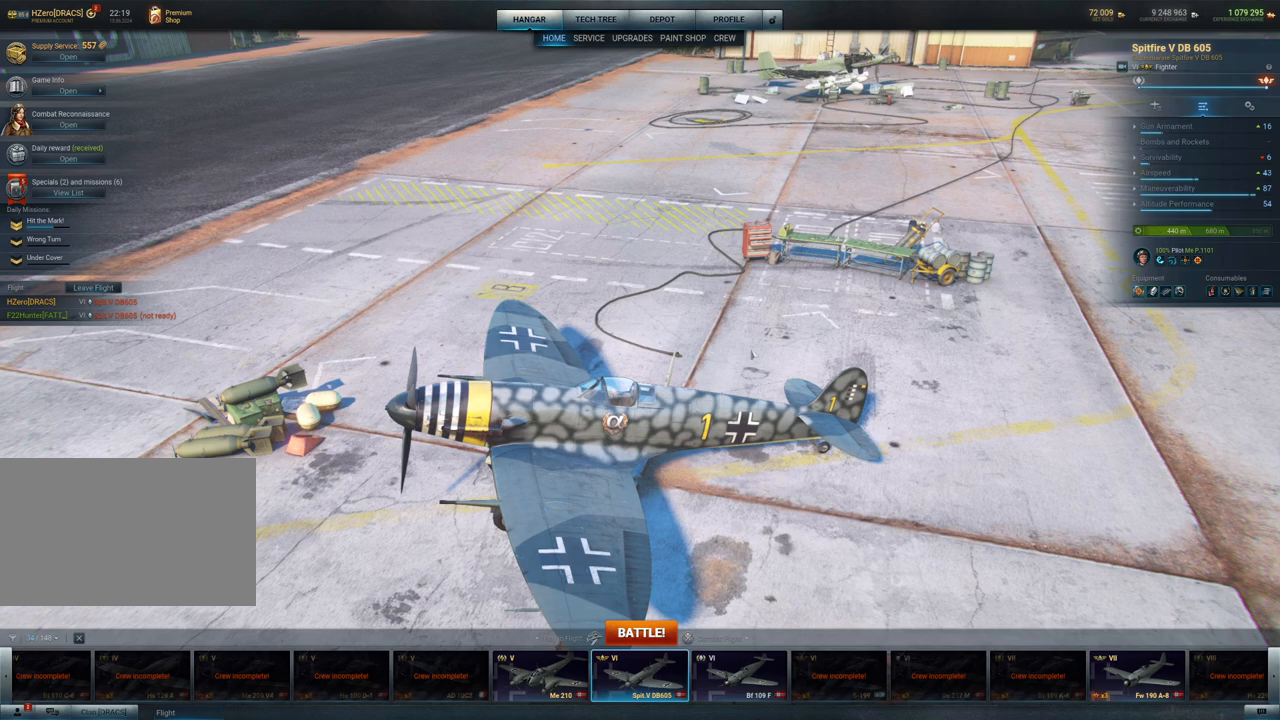
{"keys": [], "mouse": [], "mouse_move": "still", "events": []}
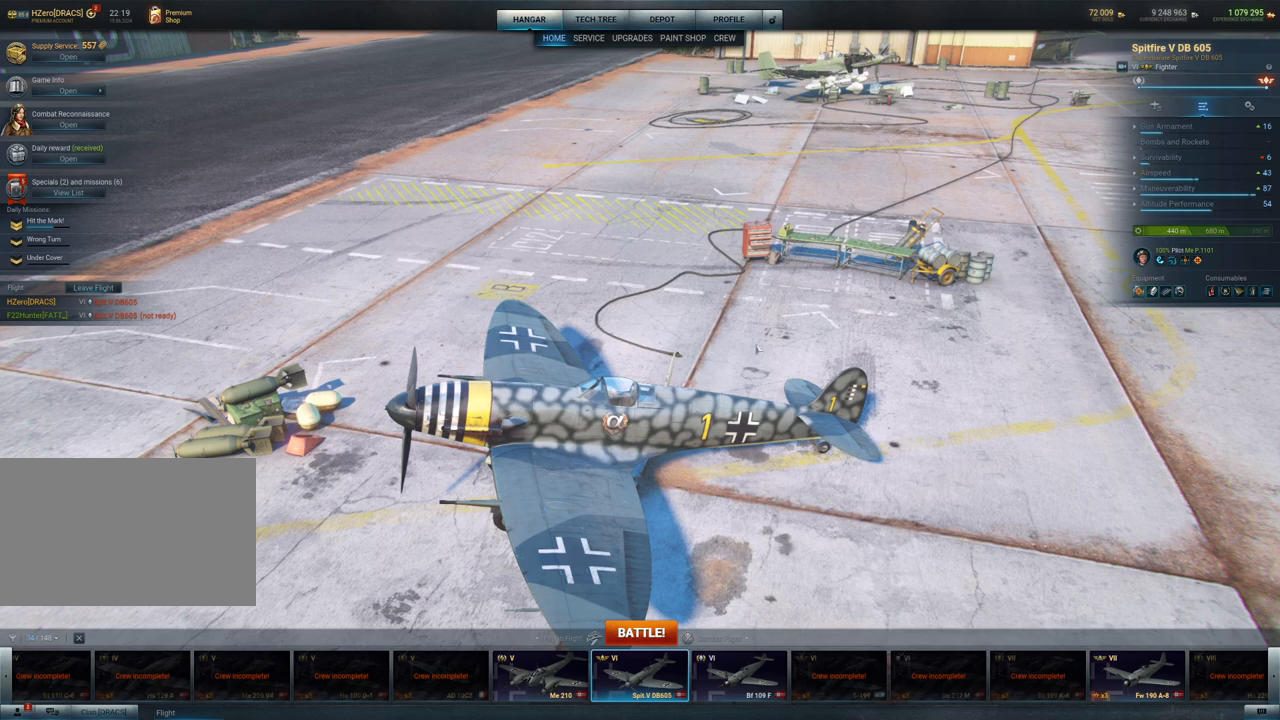
{"keys": [], "mouse": [], "mouse_move": "left", "events": []}
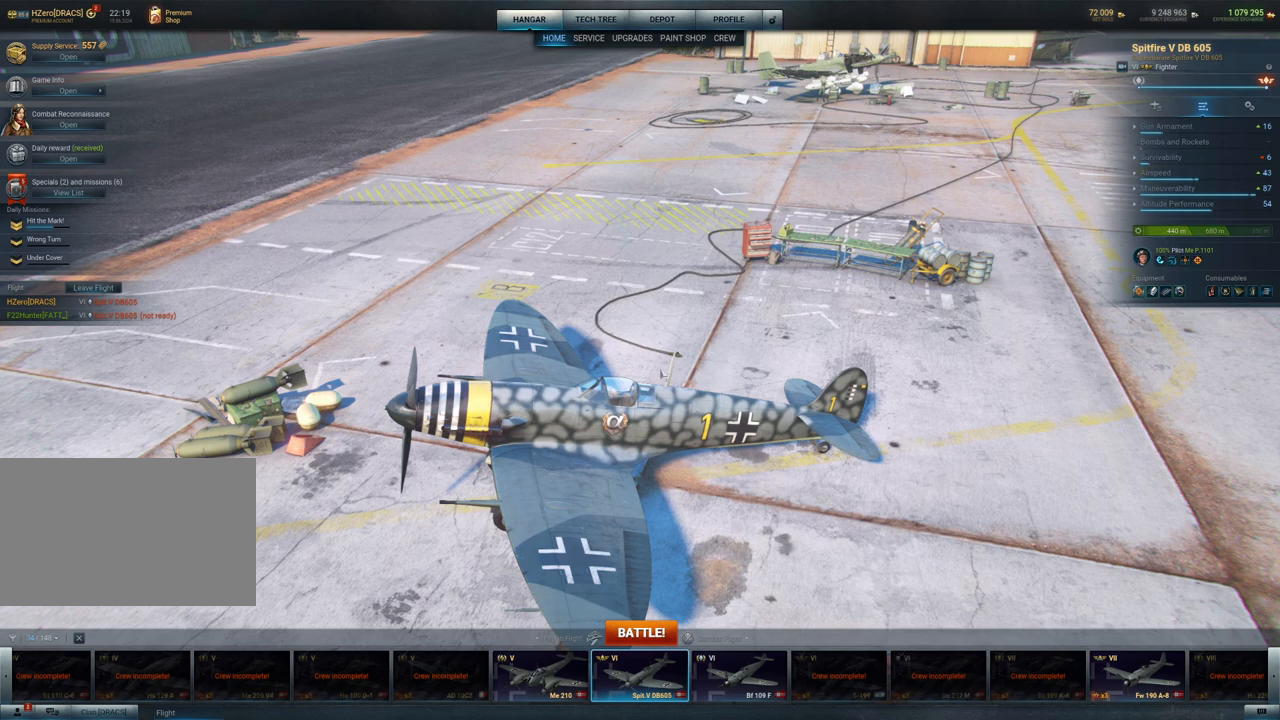
{"keys": [], "mouse": ["left"], "mouse_move": "up-right", "events": [[200, "mouse_left", "down"]]}
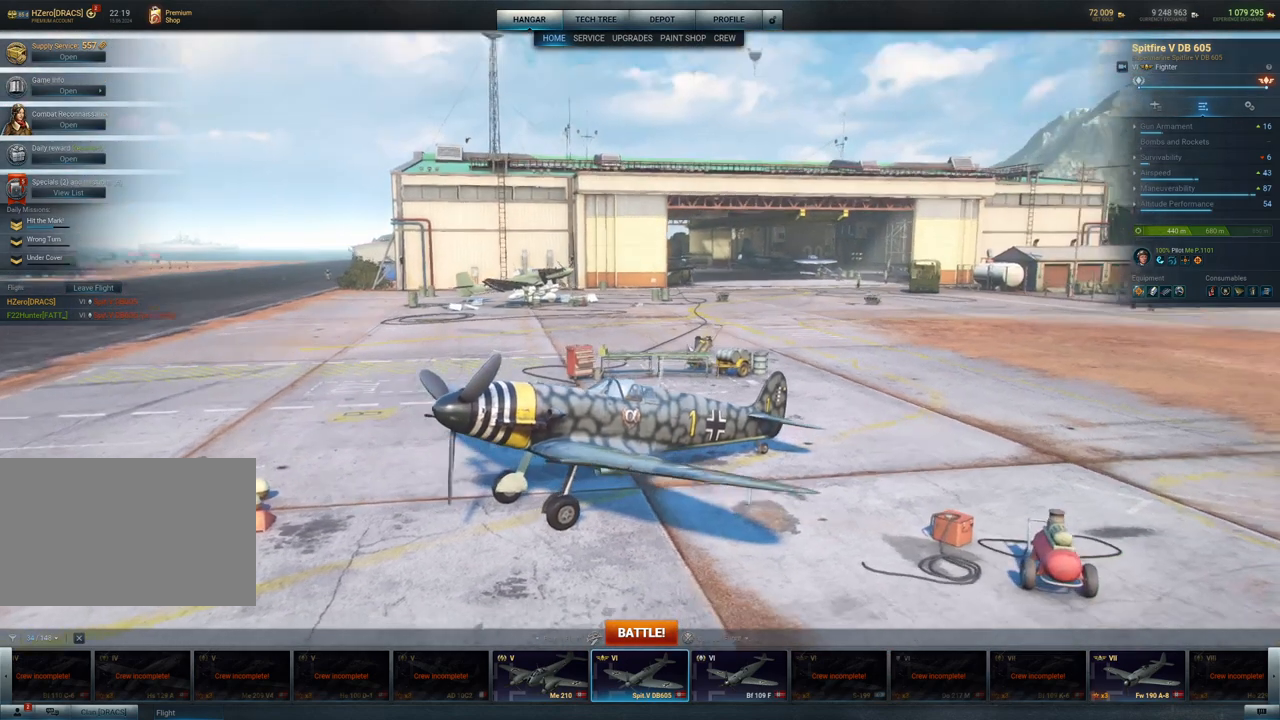
{"keys": [], "mouse": [], "mouse_move": "down-left", "events": [[367, "mouse_left", "up"]]}
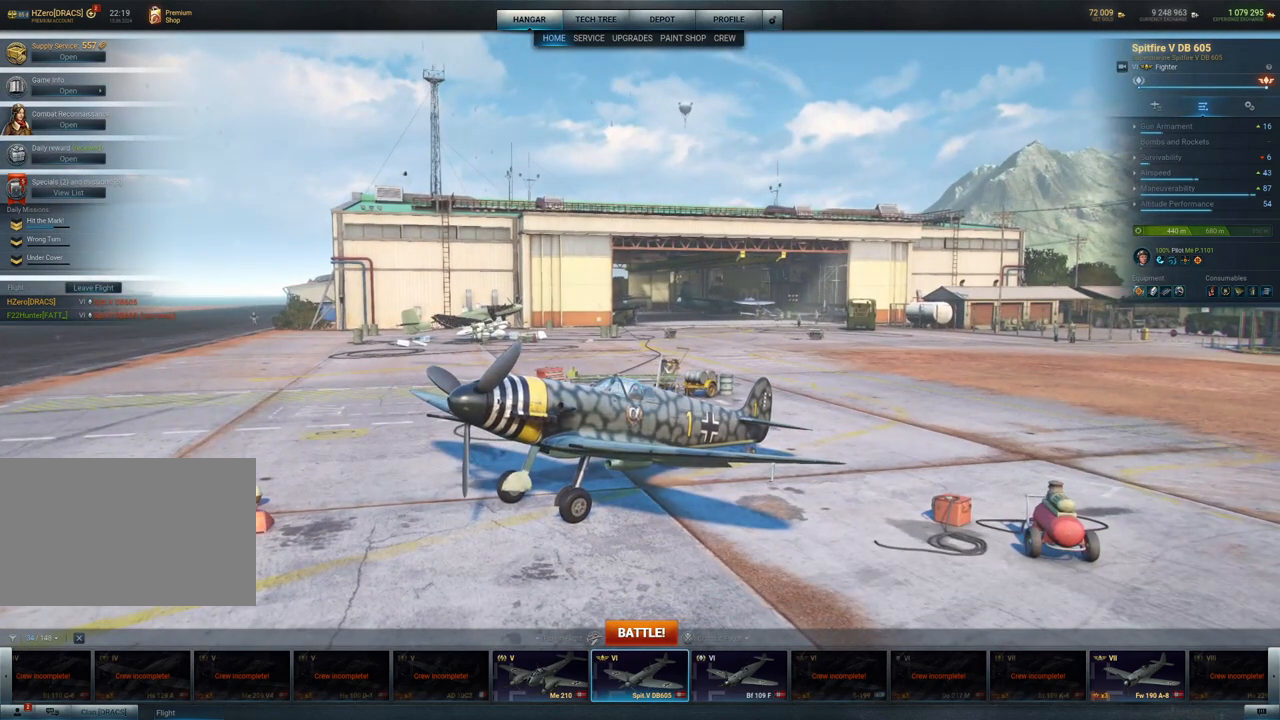
{"keys": [], "mouse": [], "mouse_move": "still", "events": []}